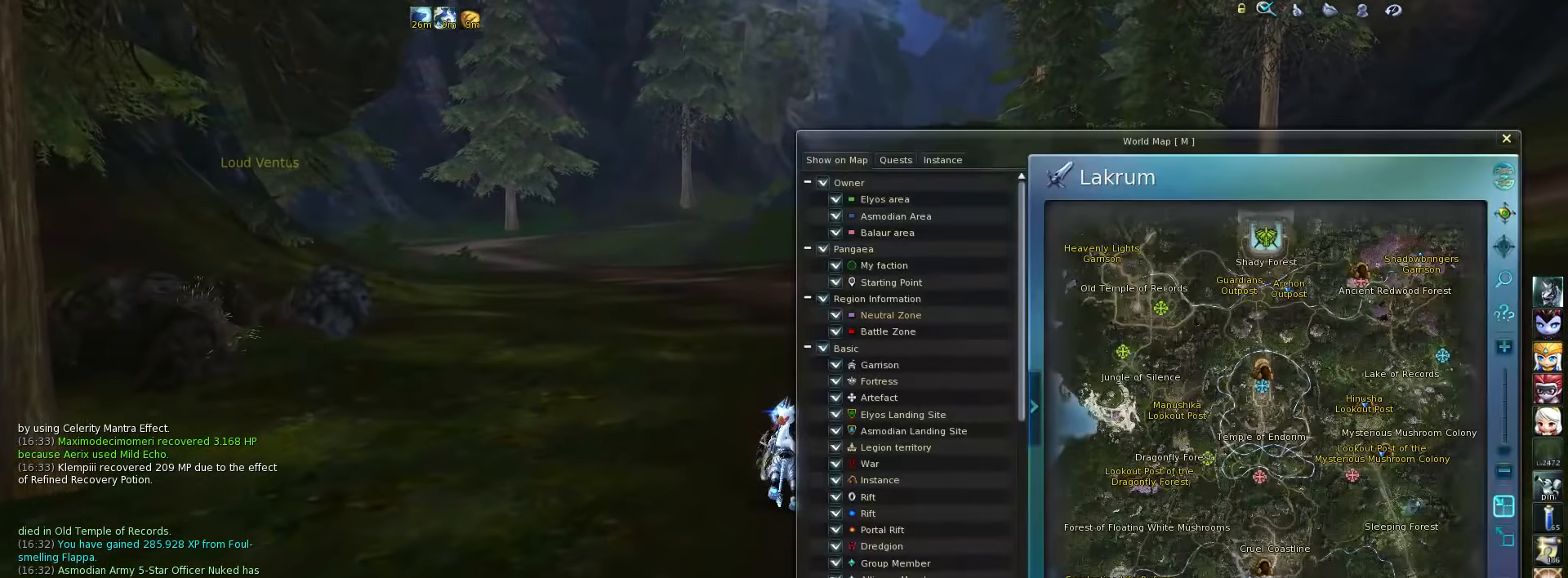
Gameplay with keyboard; each line is a JSON object with the keys held at the frame after it. "events" lists presses ("down") and releases ("up") of ".", "/", "0", "1", "2", "3", "4", "5", "6", "7", "8", "9", "a", "alt_l", "alt_r", "b", "backslash", "backspace", "c", "caps_lock", "comma", "ctrl_l", "ctrl_r", "d", "down", "e", "equals", "escape", "f", "f1", "f10", "f11", "f12", "f2", "f3", "f4", "f5", "f6", "f7", "f8", "f9", "g", "h", "i", "j", "k", "l", "lbracket", "left", "m", "minus", "n", "num0", "num1", "num2", "num3", "num4", "num5", "num6", "num7", "num8", "num9", "o", "p", "q", "quote", "r", "rbracket", "return", "right", "s", "semicolon", "shift_l", "shift_r", "space", "super", "t", "tab", "tilde", "u", "up", "v", "w", "x", "y" and "z" between this image and that frame as [ms after this image, input, new state], when the widget could be followed in between. No other keys are recorded. Mouse input is not recorded.
{"keys": [], "events": []}
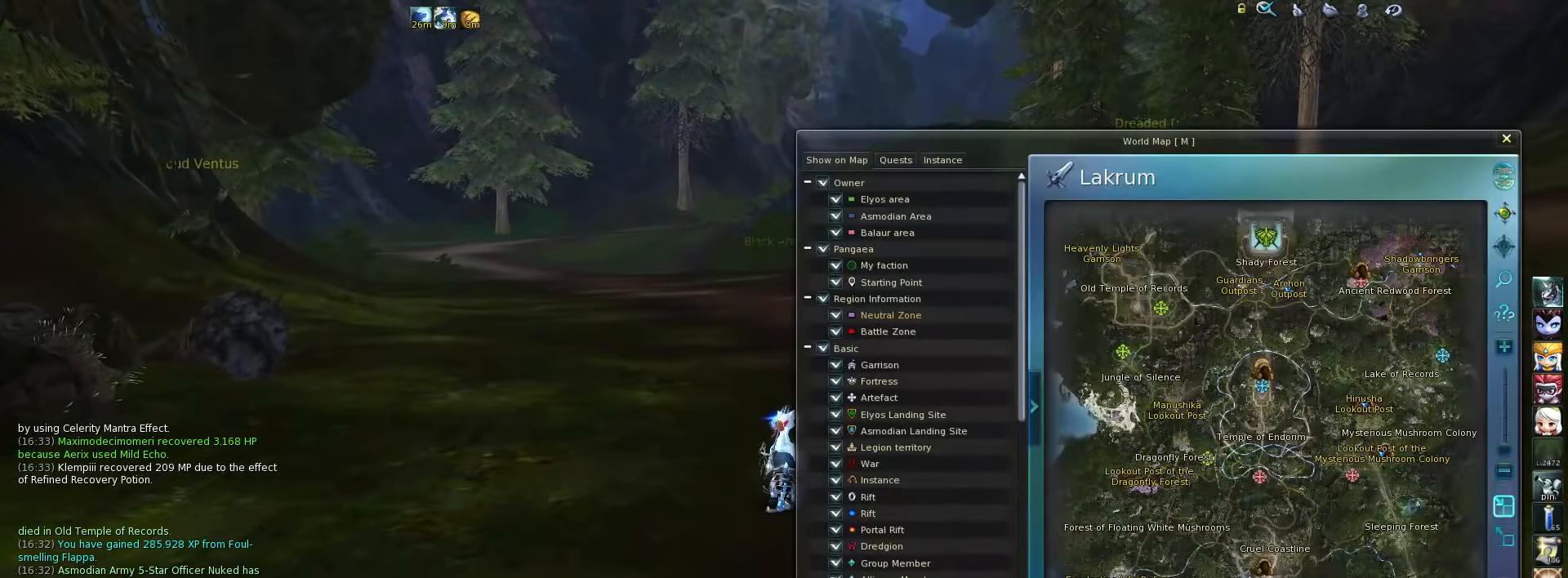
{"keys": [], "events": []}
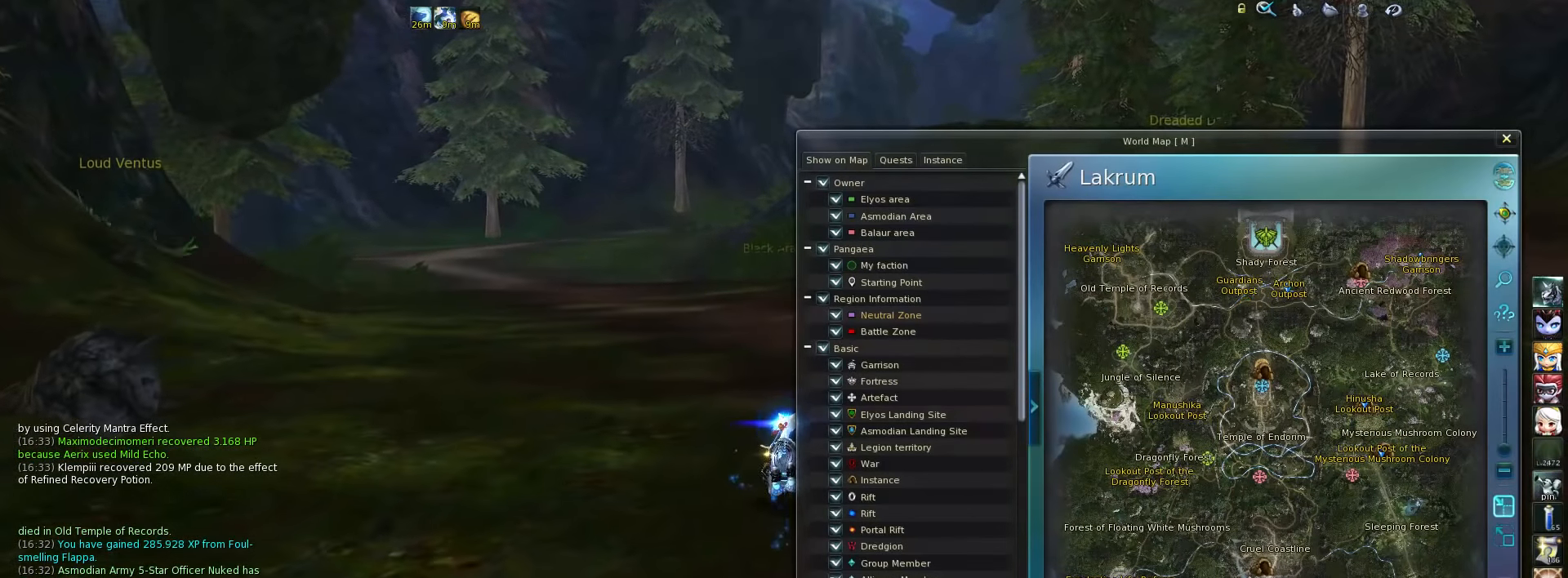
{"keys": [], "events": [[217, "m", "down"], [283, "m", "up"]]}
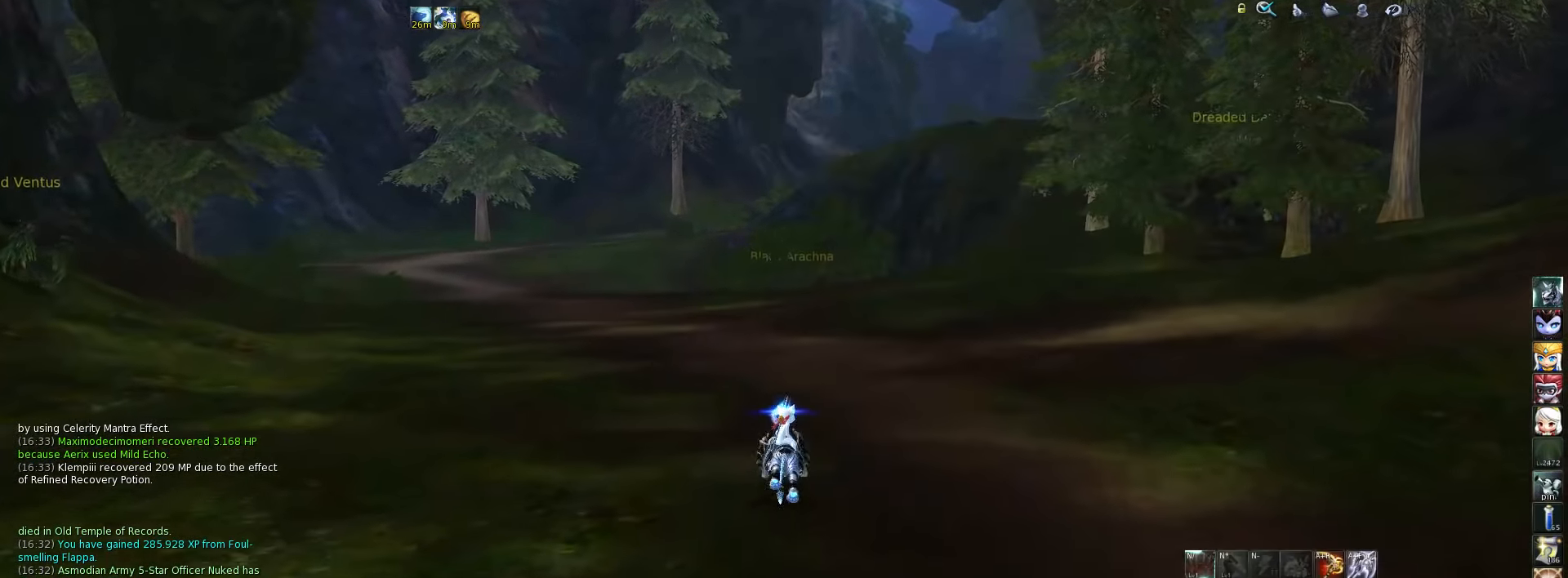
{"keys": [], "events": [[183, "a", "down"], [283, "a", "up"]]}
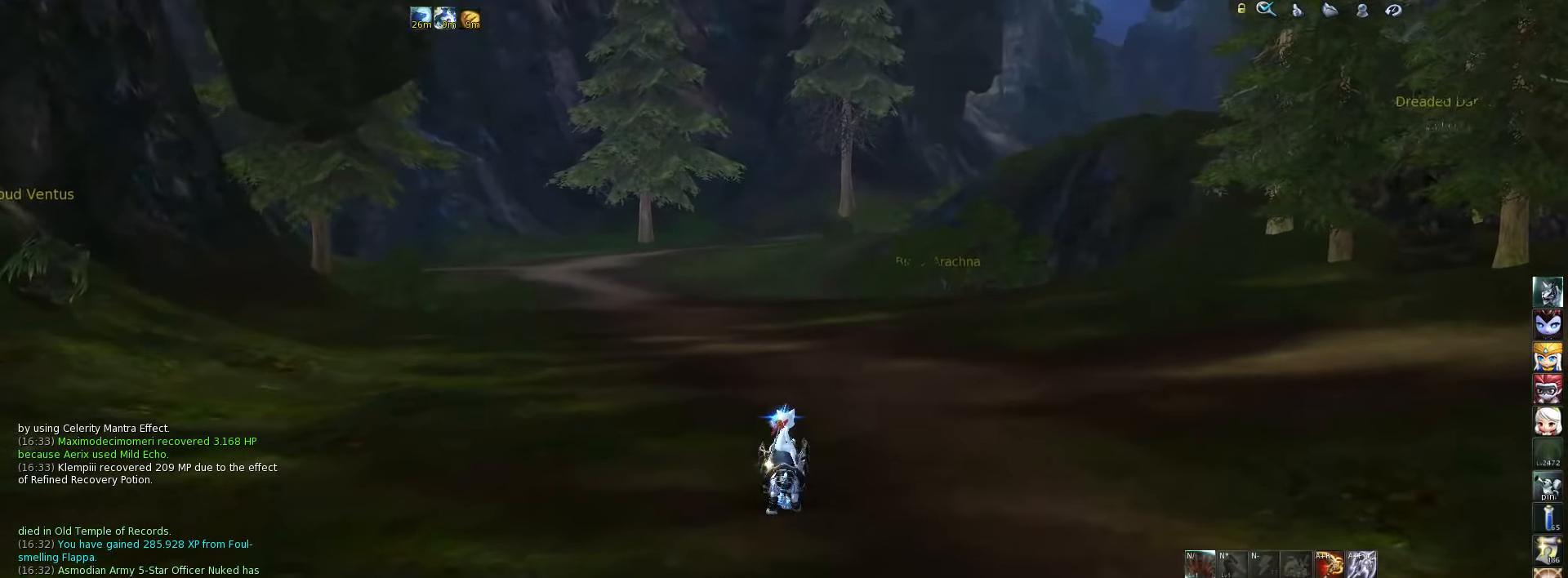
{"keys": [], "events": []}
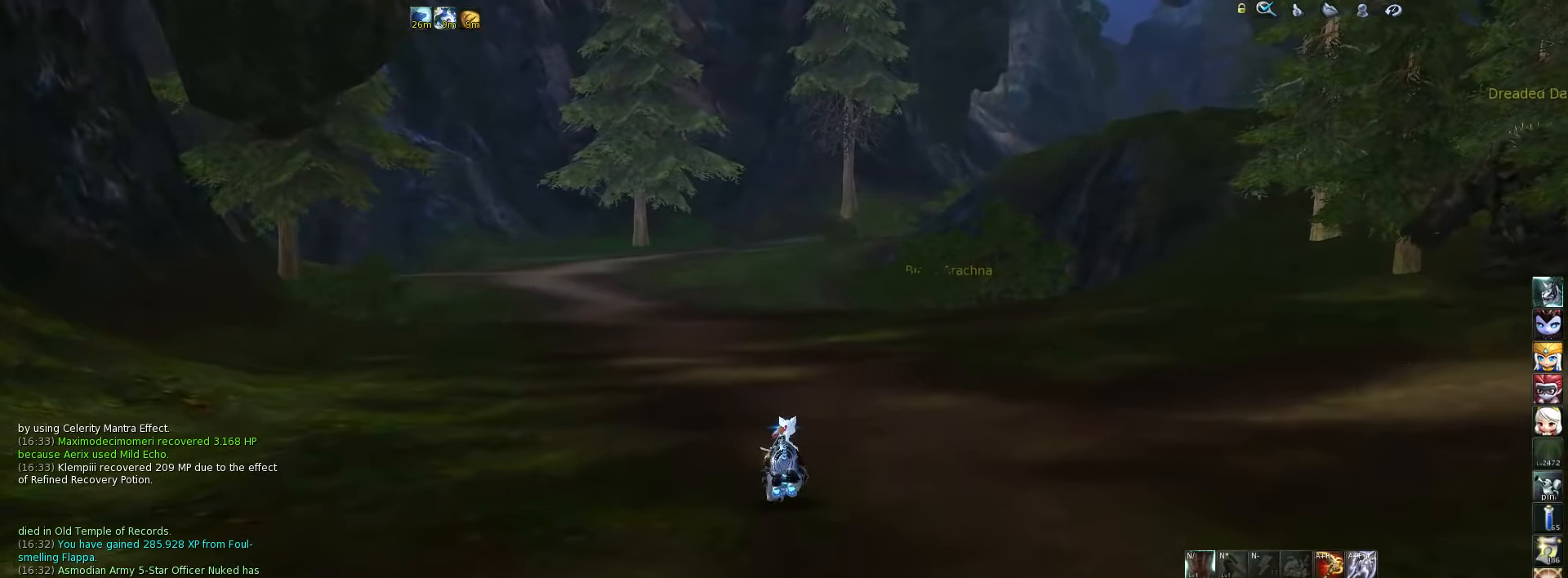
{"keys": ["a"], "events": [[484, "a", "down"]]}
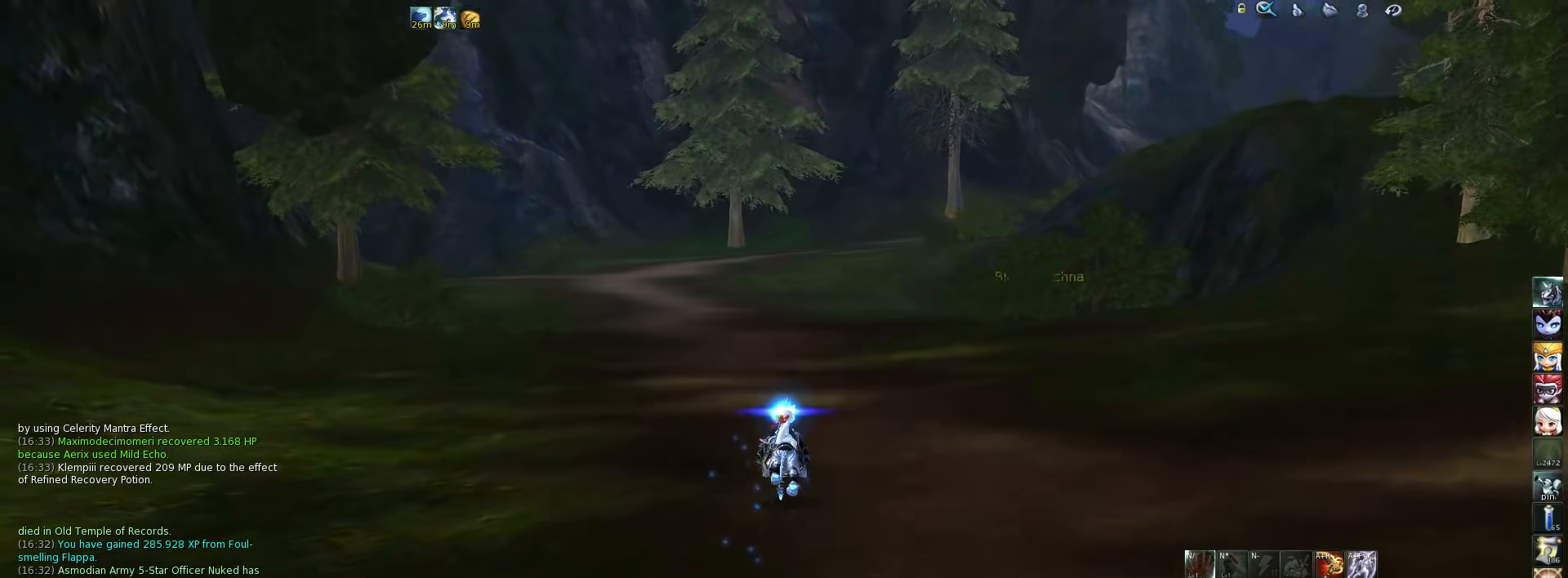
{"keys": [], "events": [[17, "a", "up"]]}
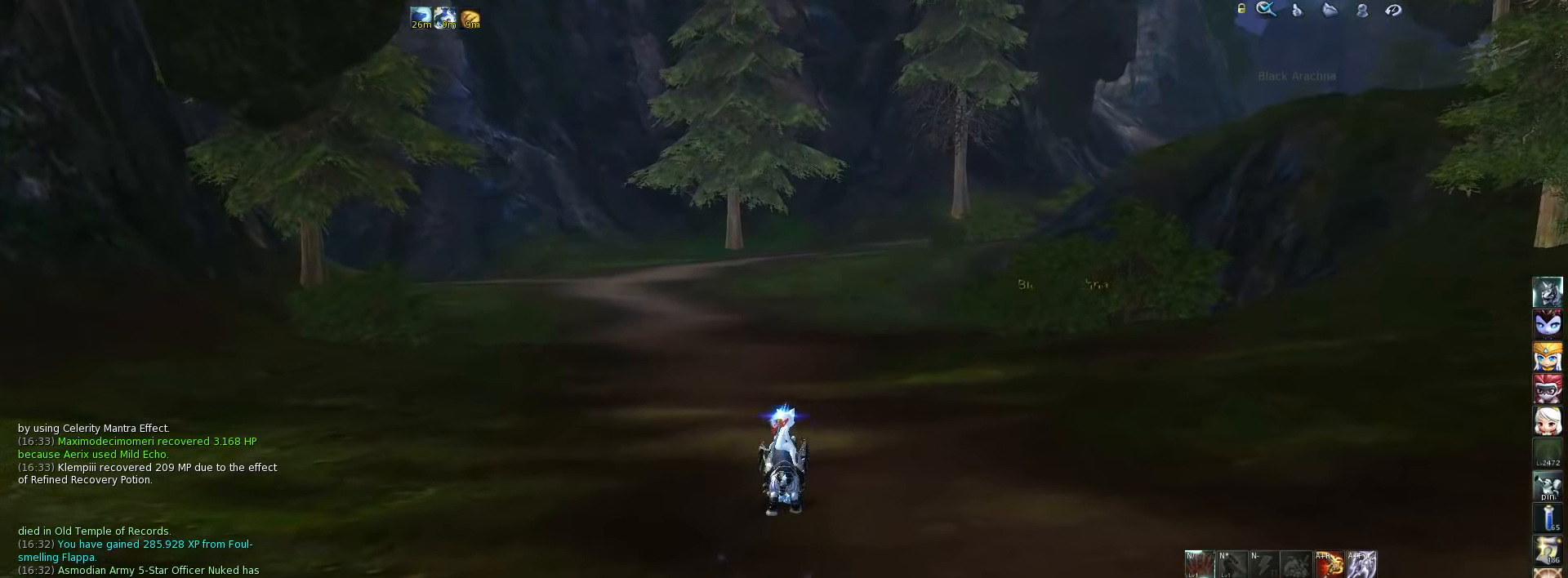
{"keys": [], "events": []}
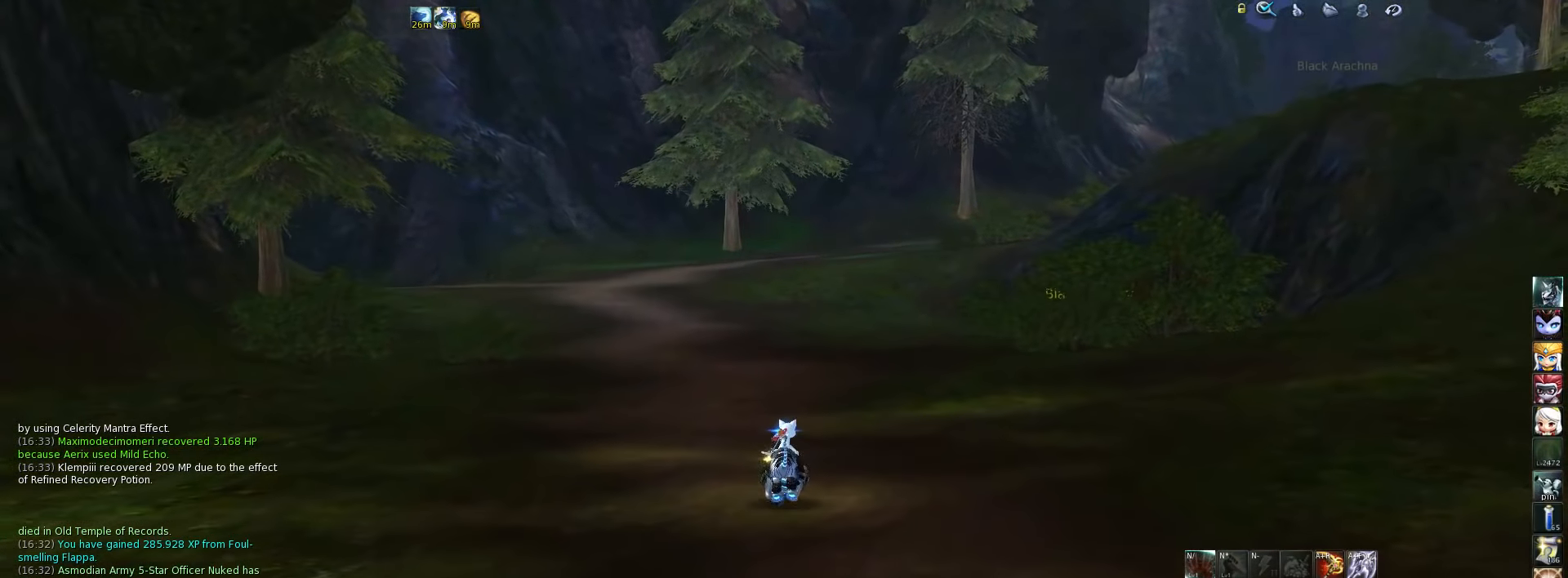
{"keys": [], "events": []}
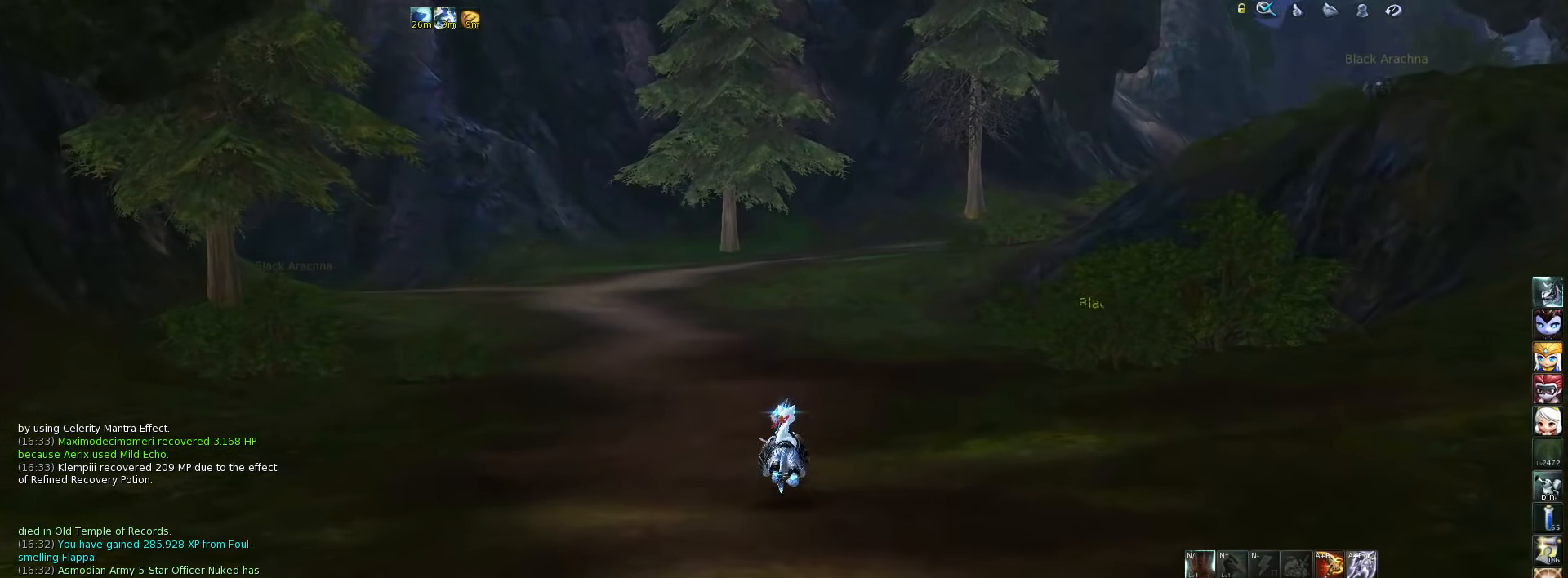
{"keys": [], "events": []}
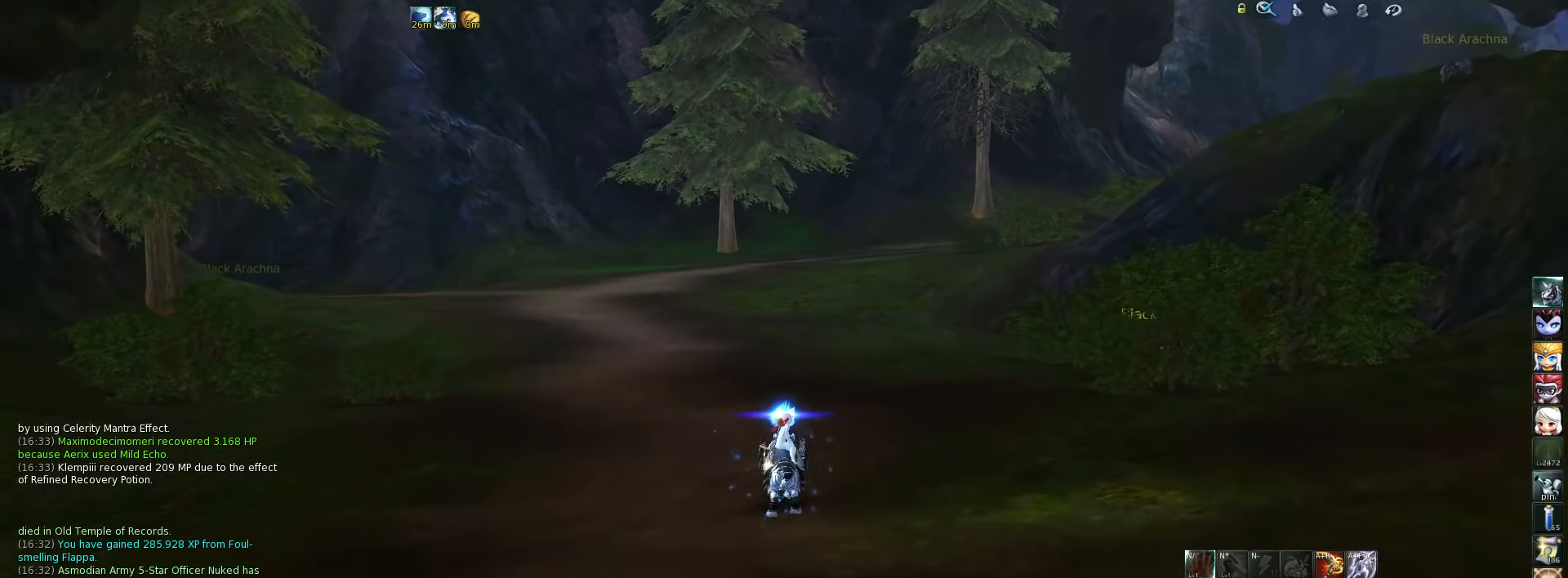
{"keys": [], "events": [[384, "a", "down"], [450, "a", "up"]]}
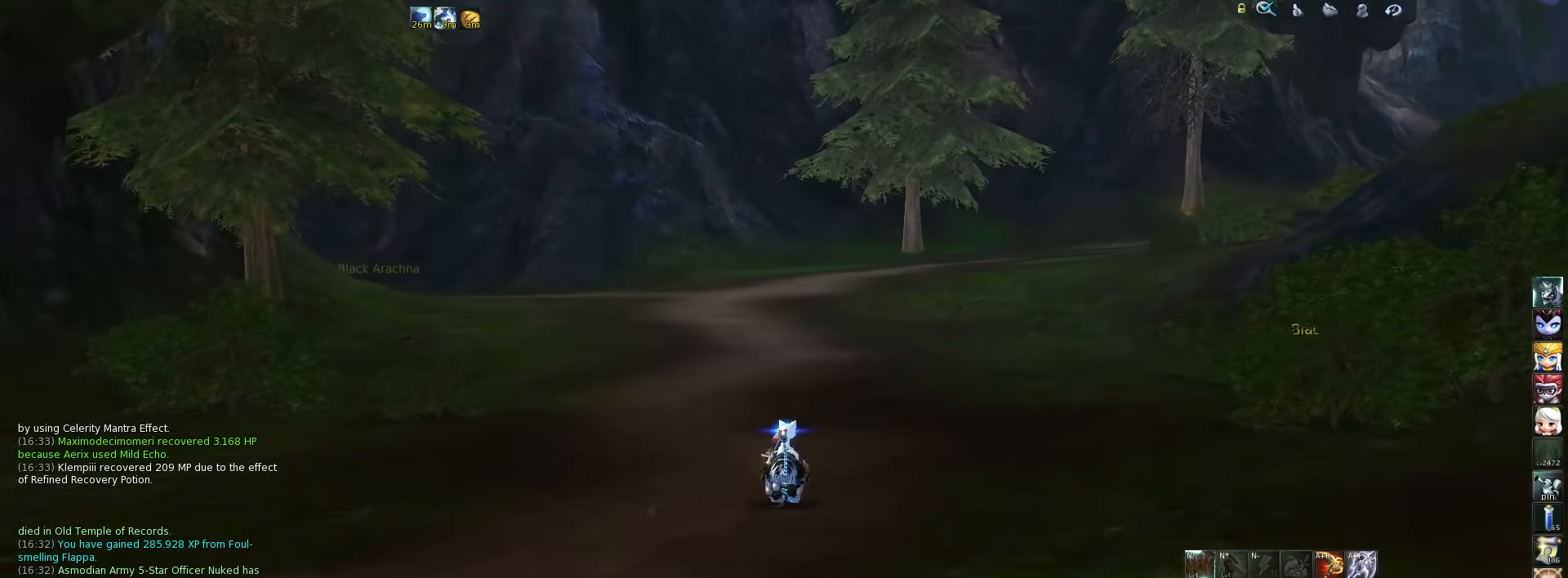
{"keys": [], "events": []}
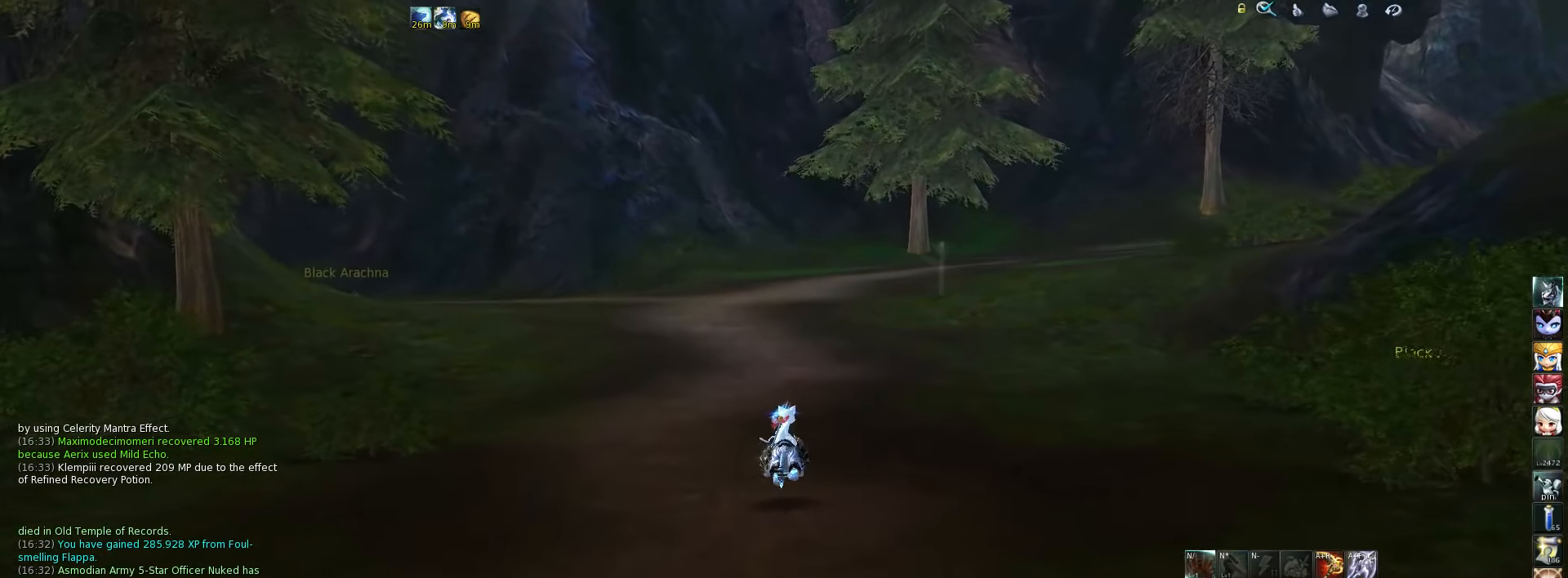
{"keys": [], "events": []}
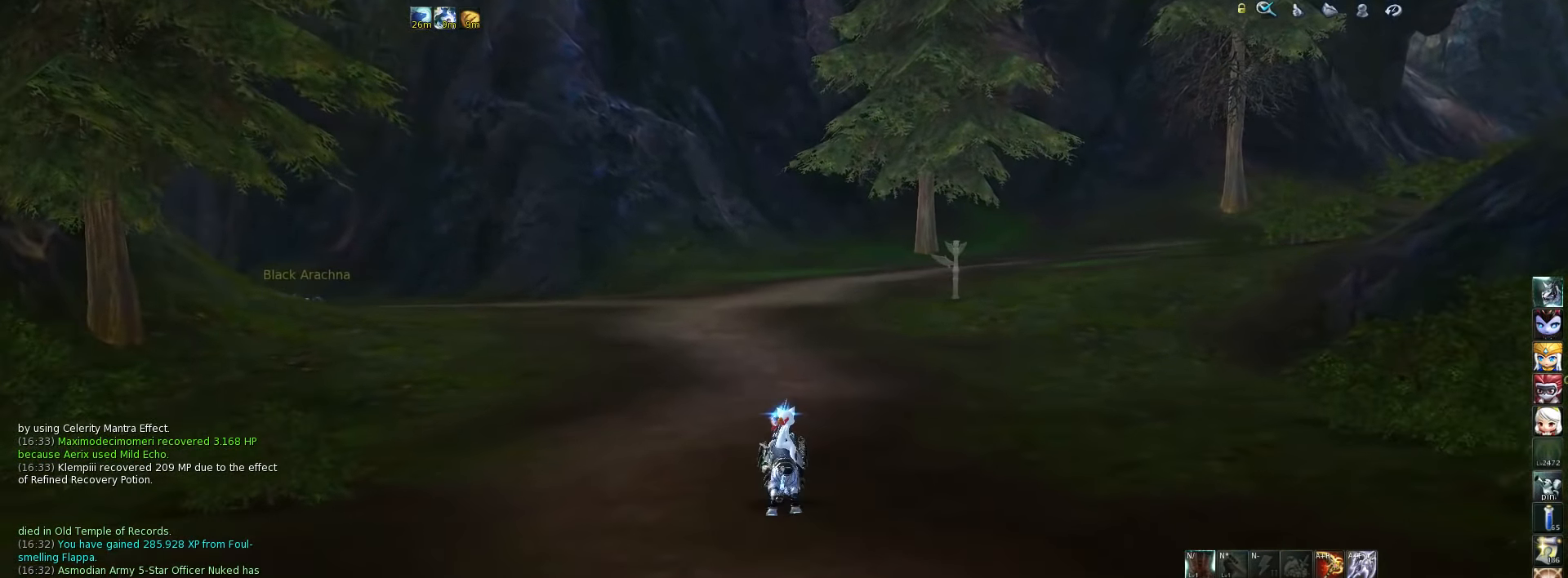
{"keys": [], "events": []}
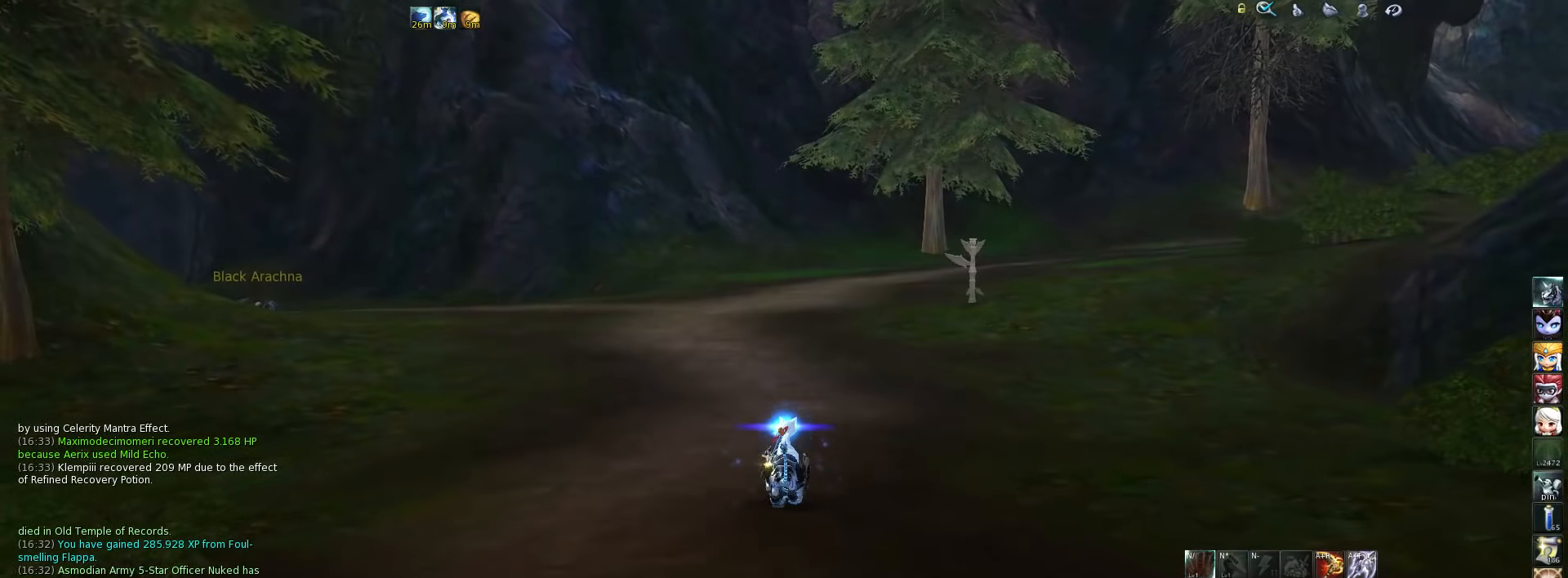
{"keys": [], "events": []}
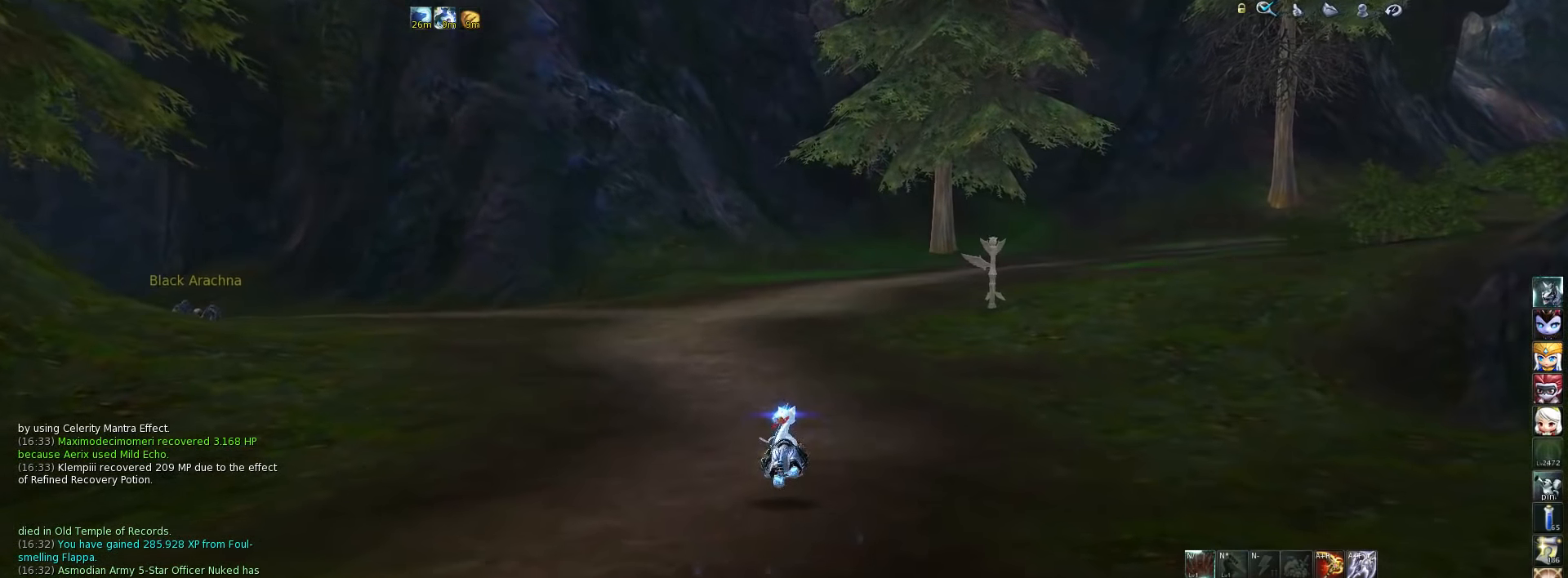
{"keys": [], "events": []}
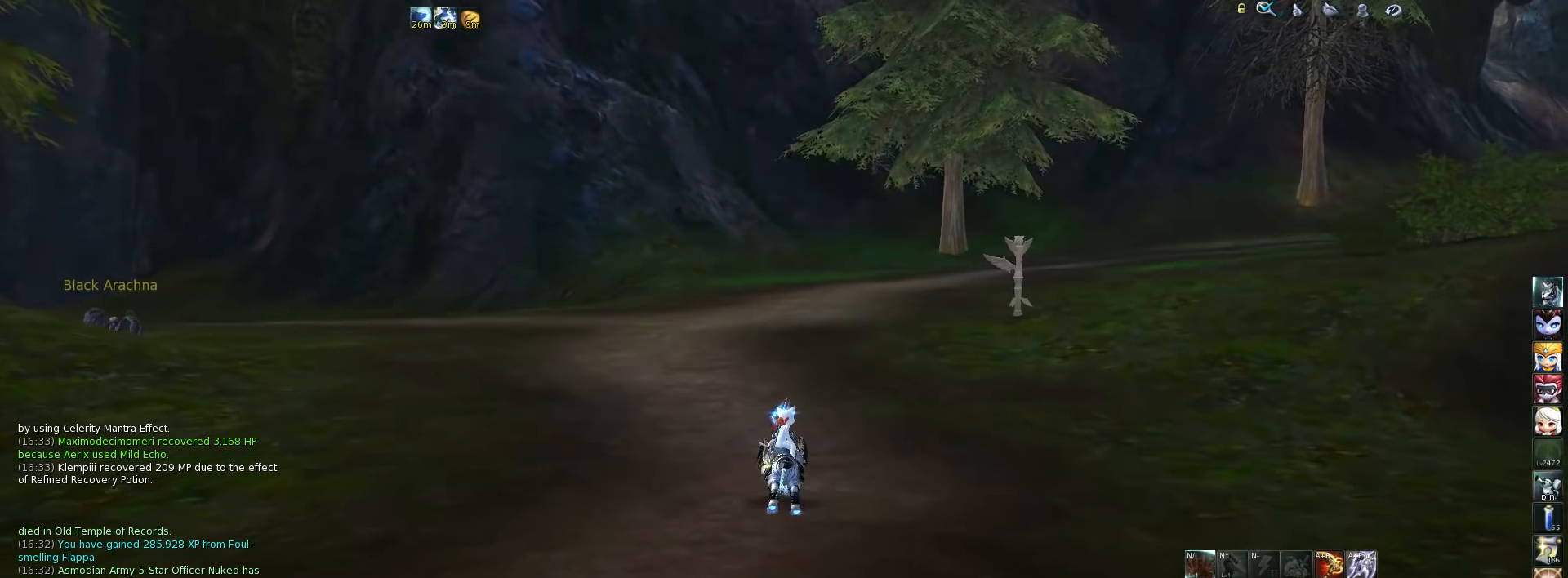
{"keys": [], "events": []}
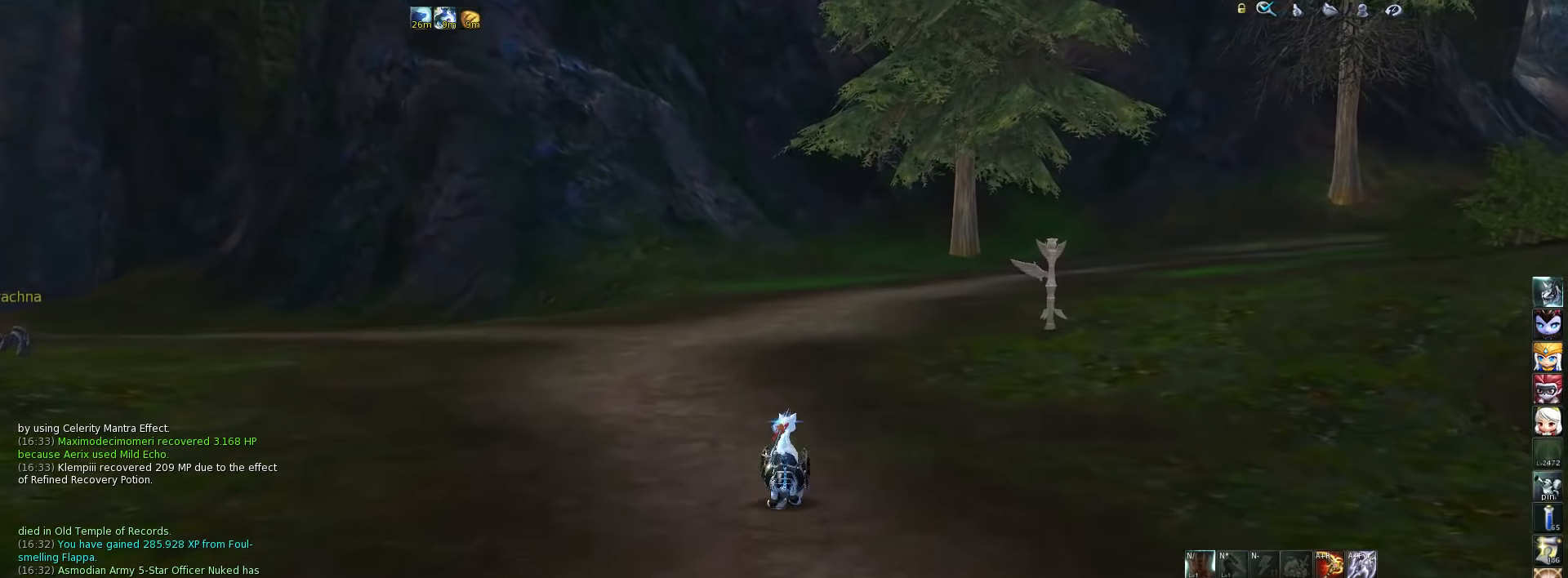
{"keys": [], "events": []}
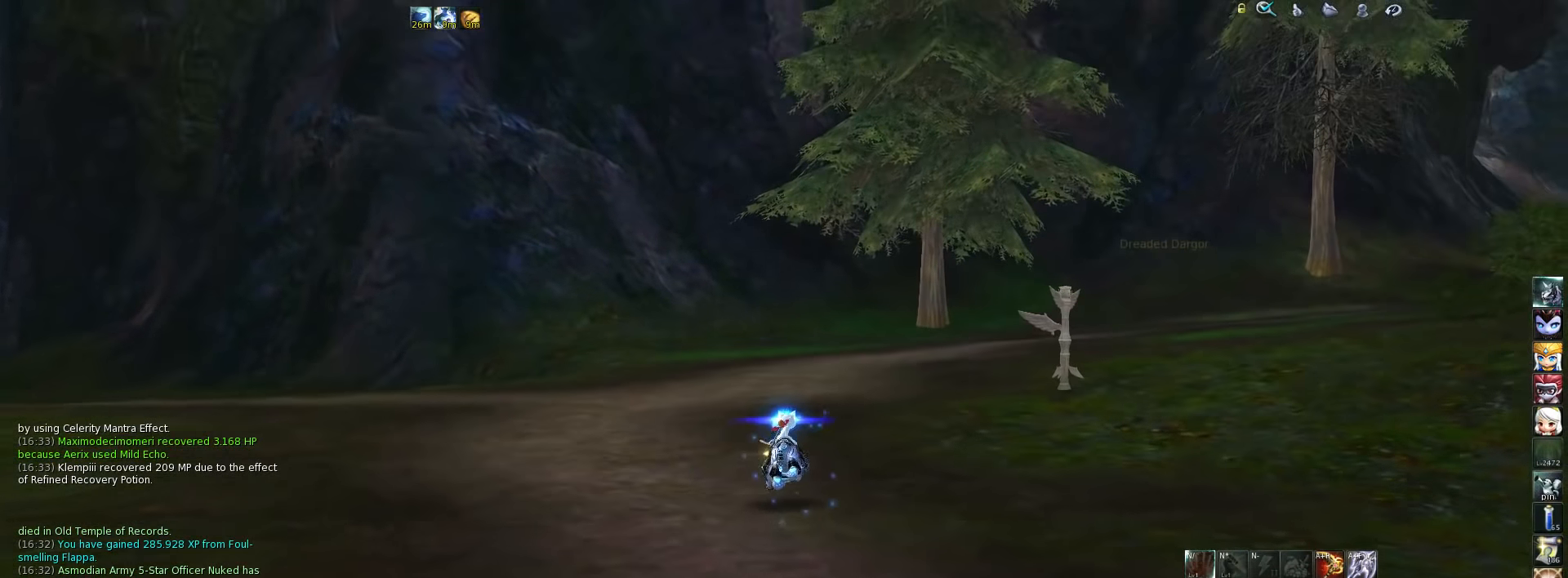
{"keys": [], "events": [[134, "space", "down"], [234, "space", "up"]]}
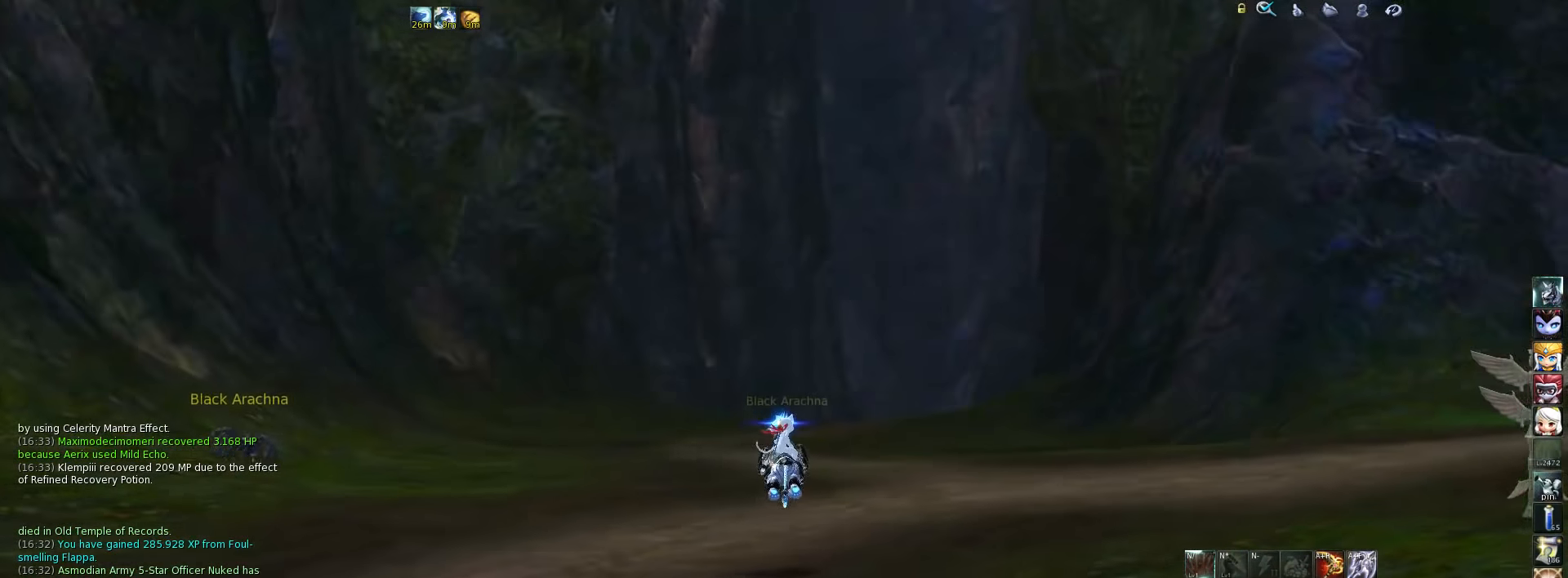
{"keys": ["space"], "events": [[500, "space", "down"]]}
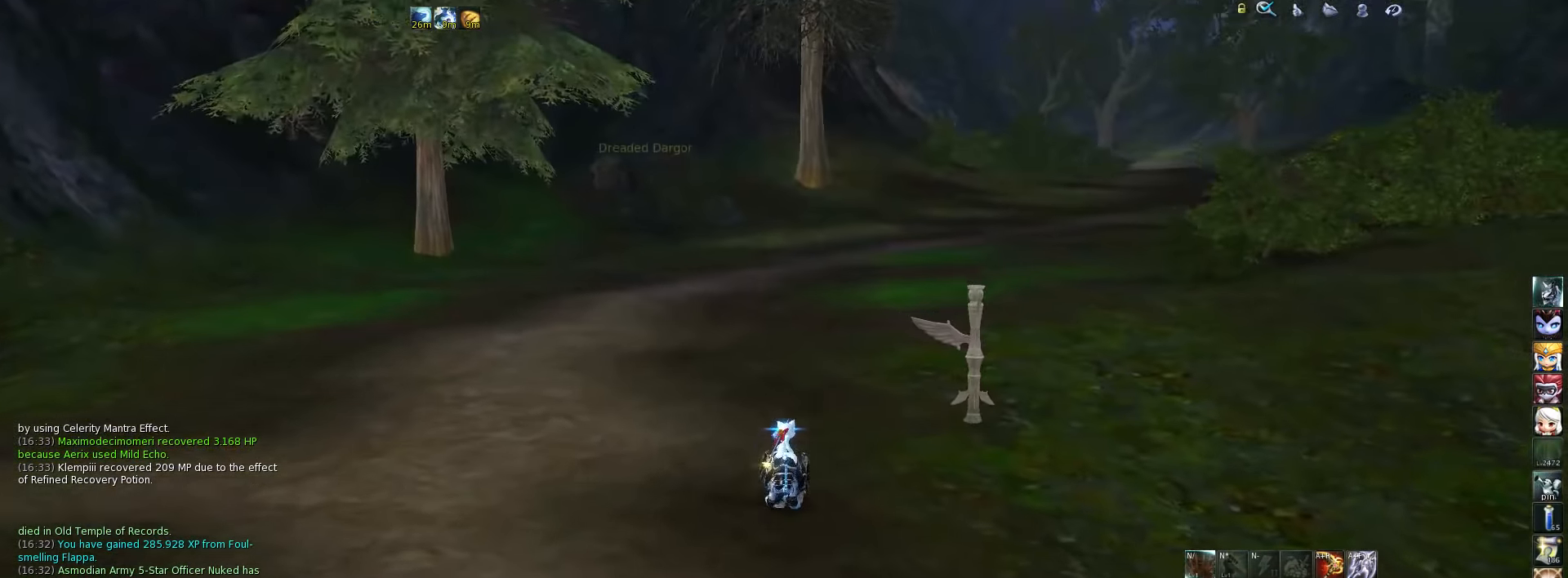
{"keys": [], "events": [[134, "space", "up"]]}
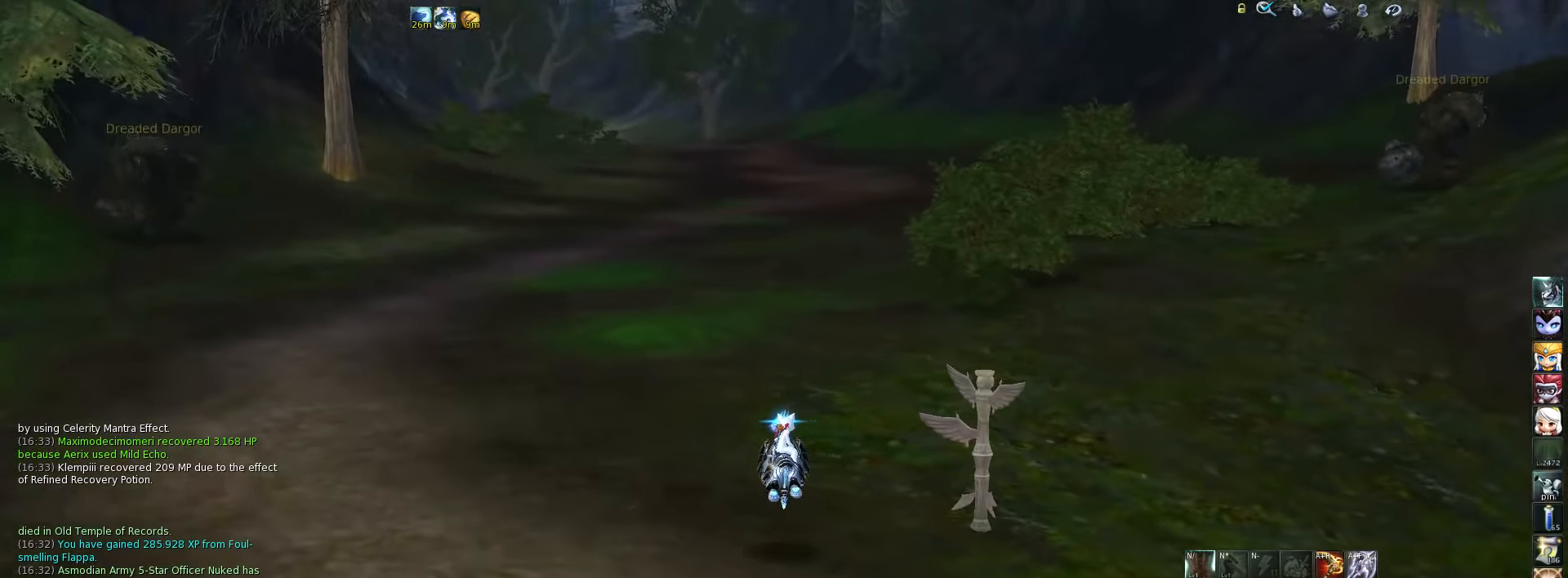
{"keys": [], "events": [[67, "m", "down"], [134, "m", "up"]]}
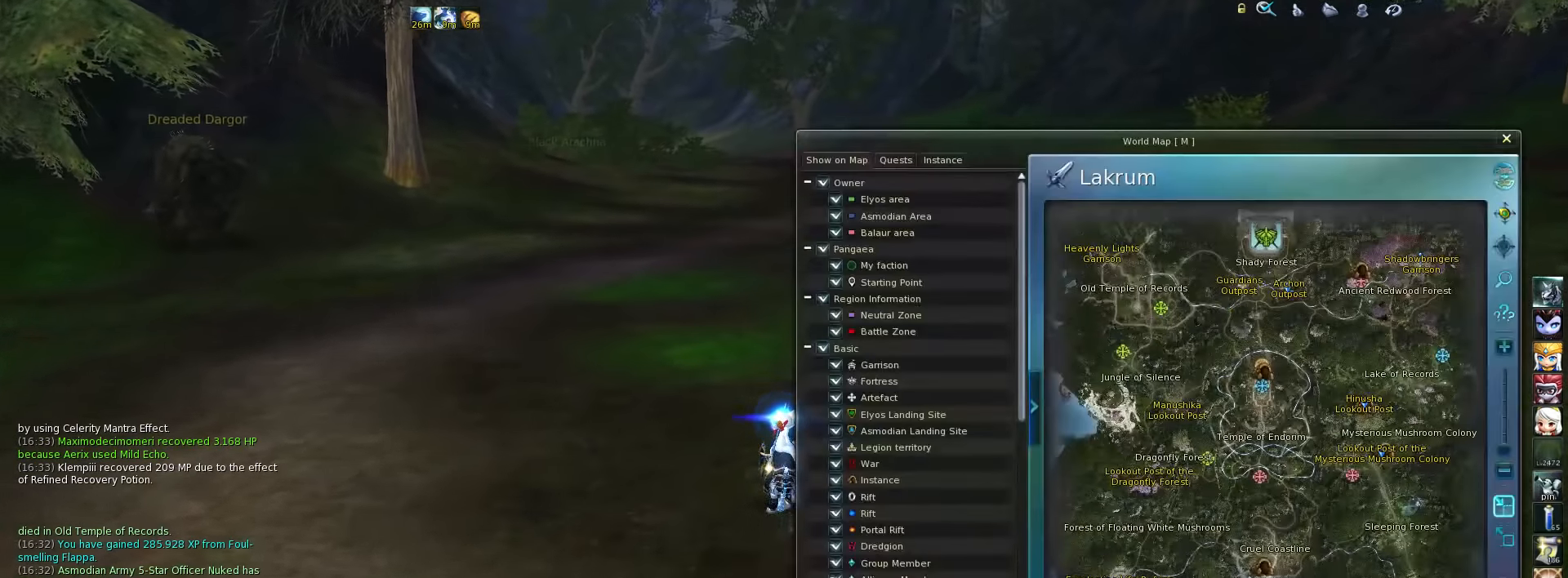
{"keys": [], "events": []}
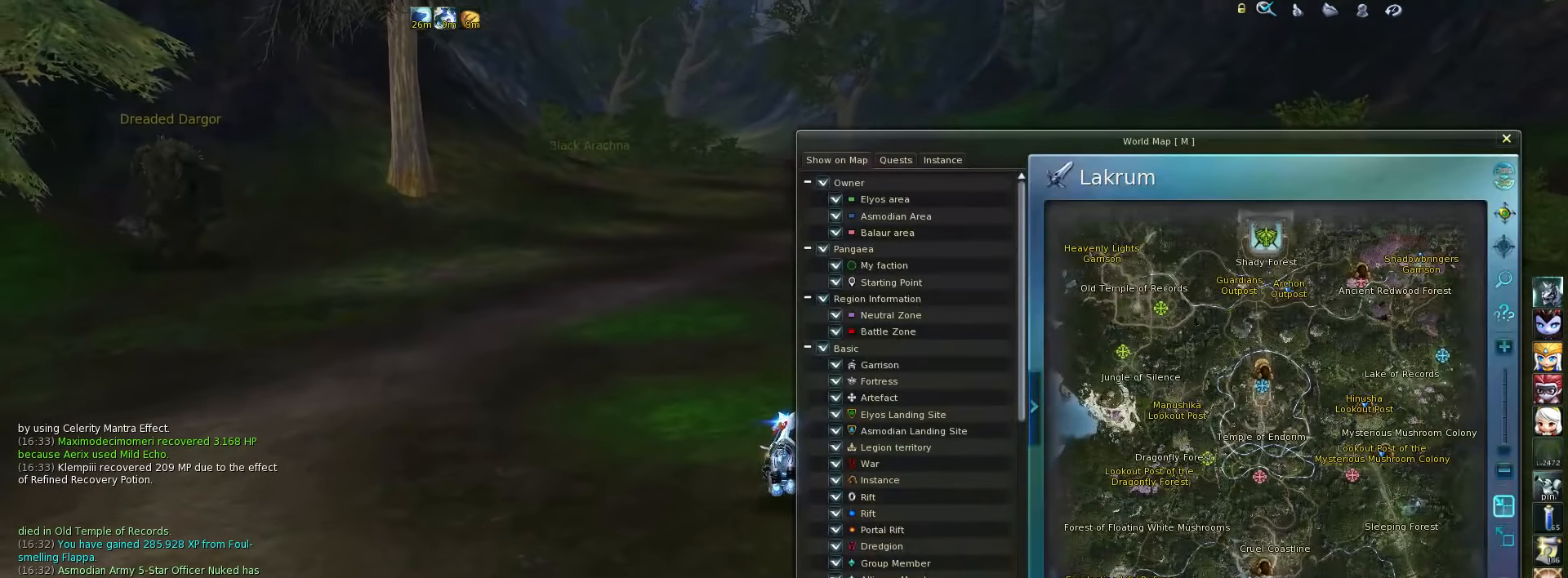
{"keys": [], "events": []}
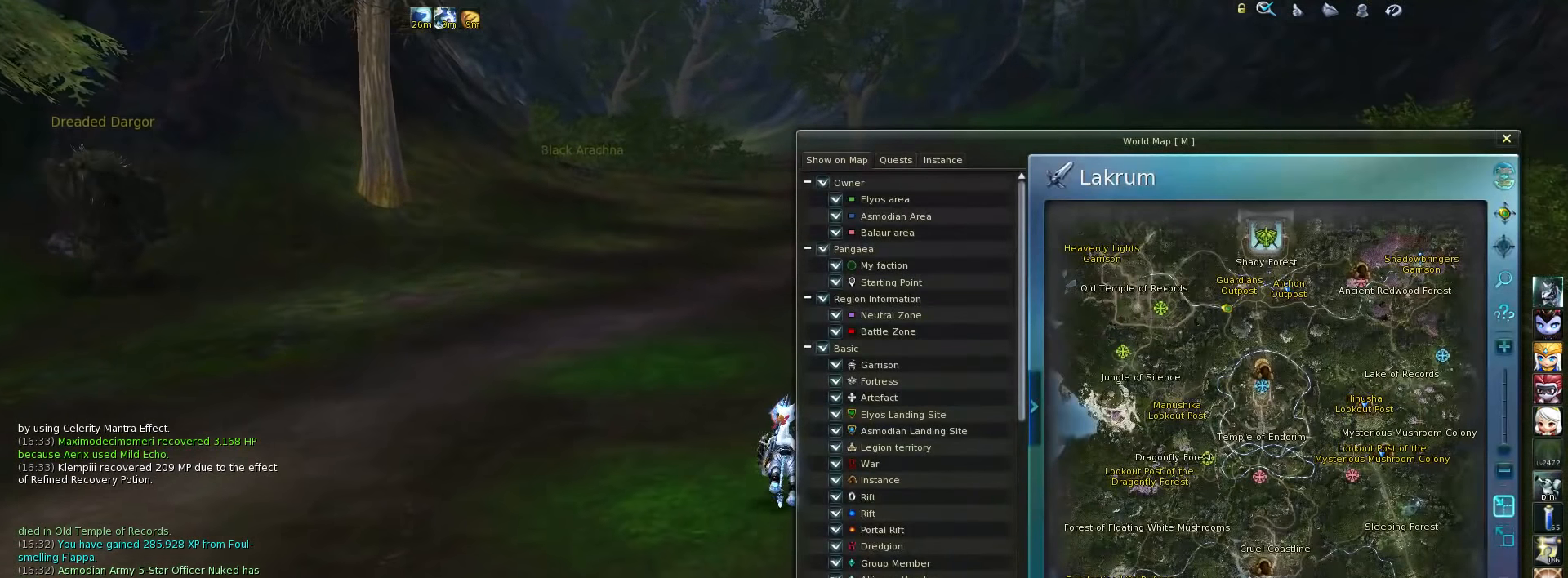
{"keys": [], "events": [[34, "m", "down"], [134, "m", "up"]]}
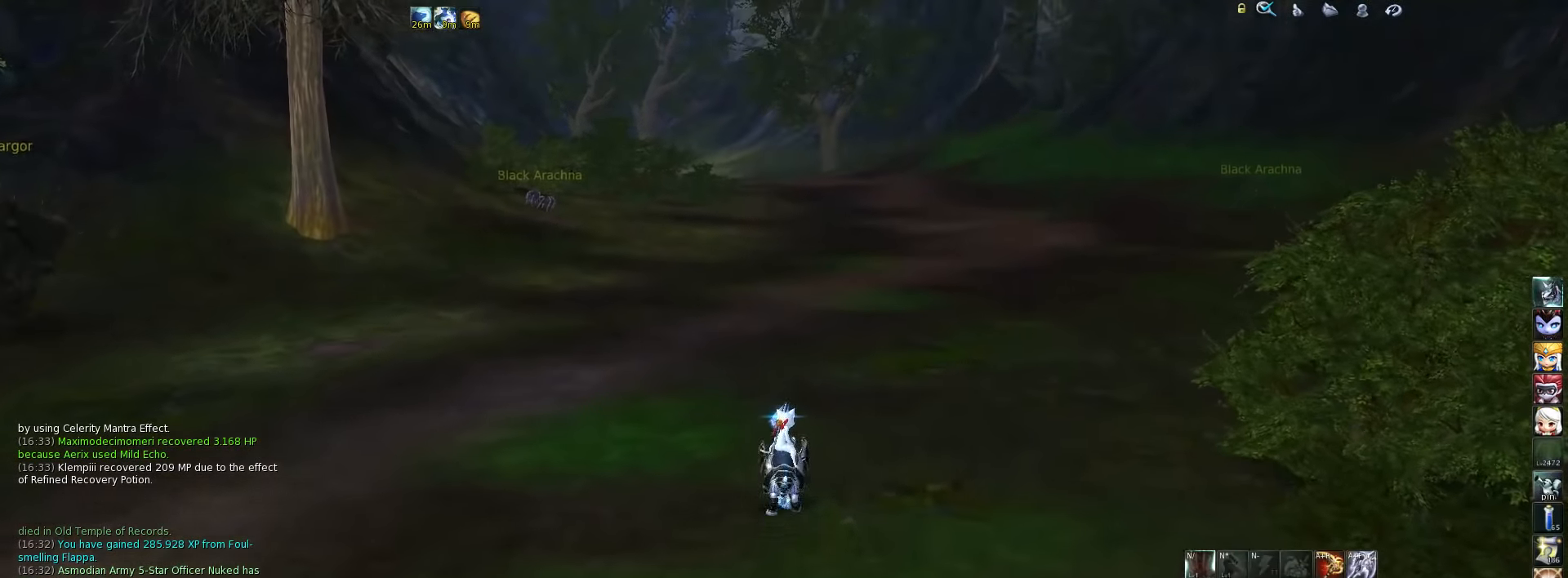
{"keys": [], "events": []}
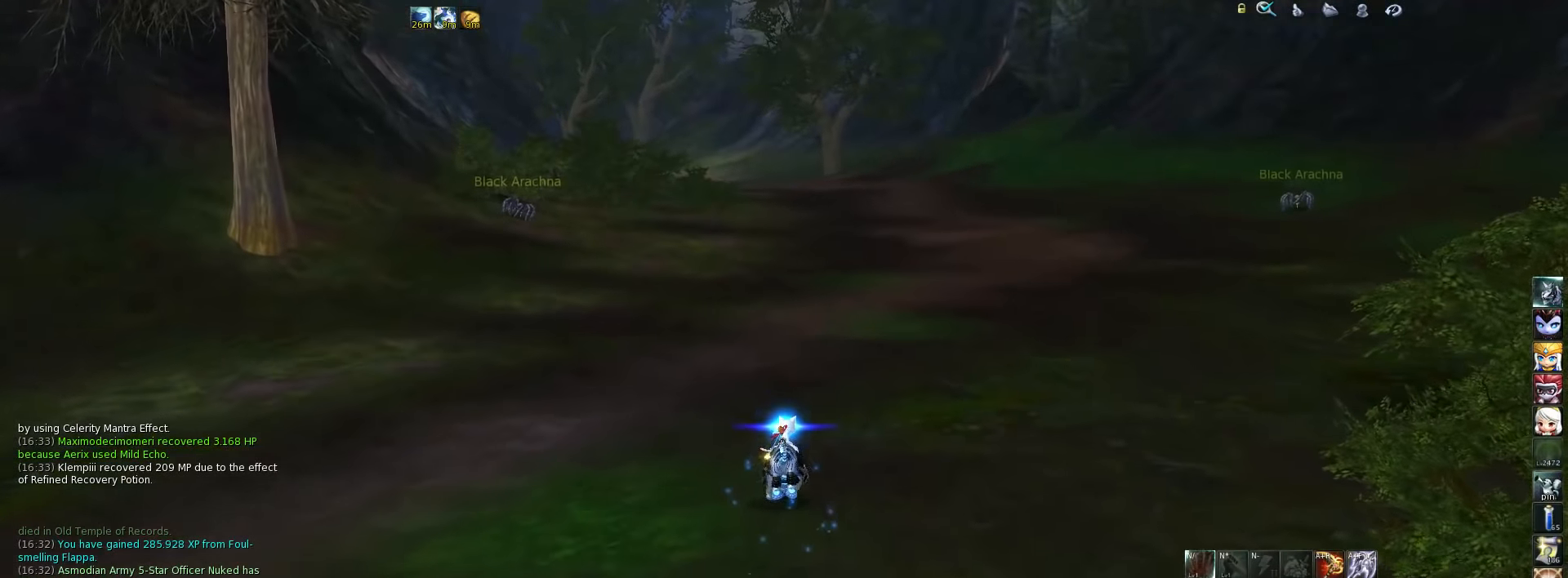
{"keys": [], "events": []}
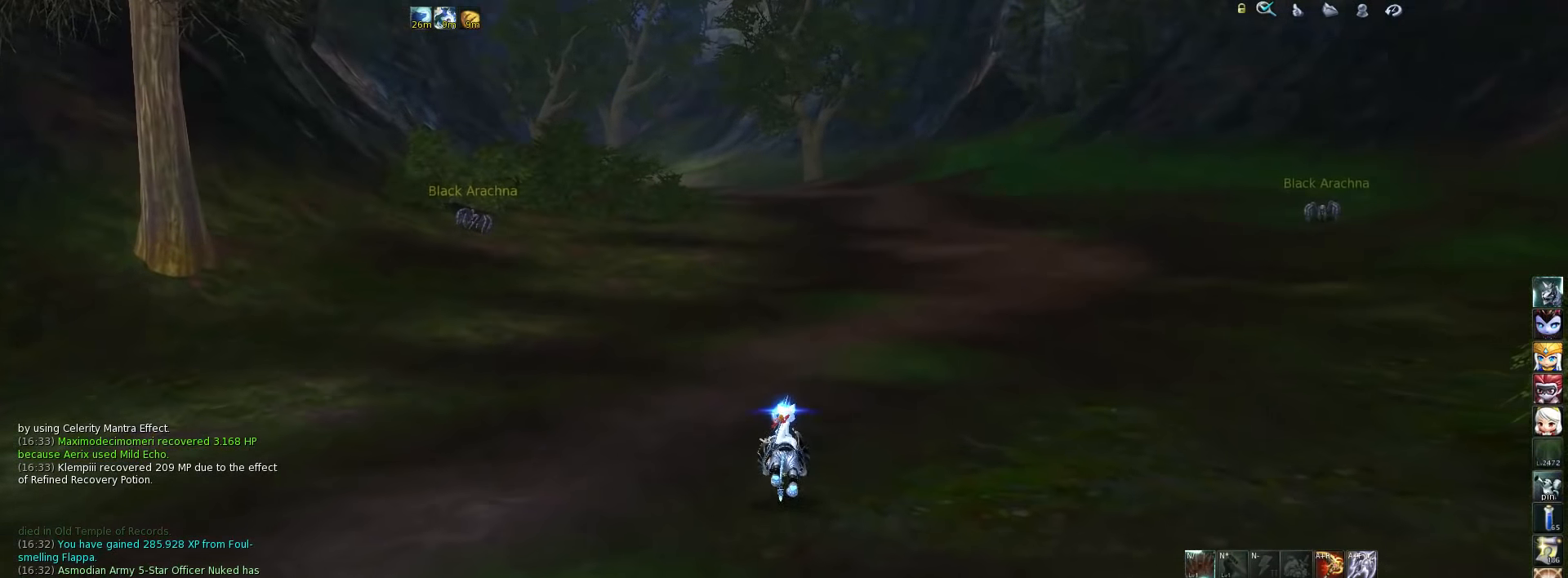
{"keys": [], "events": []}
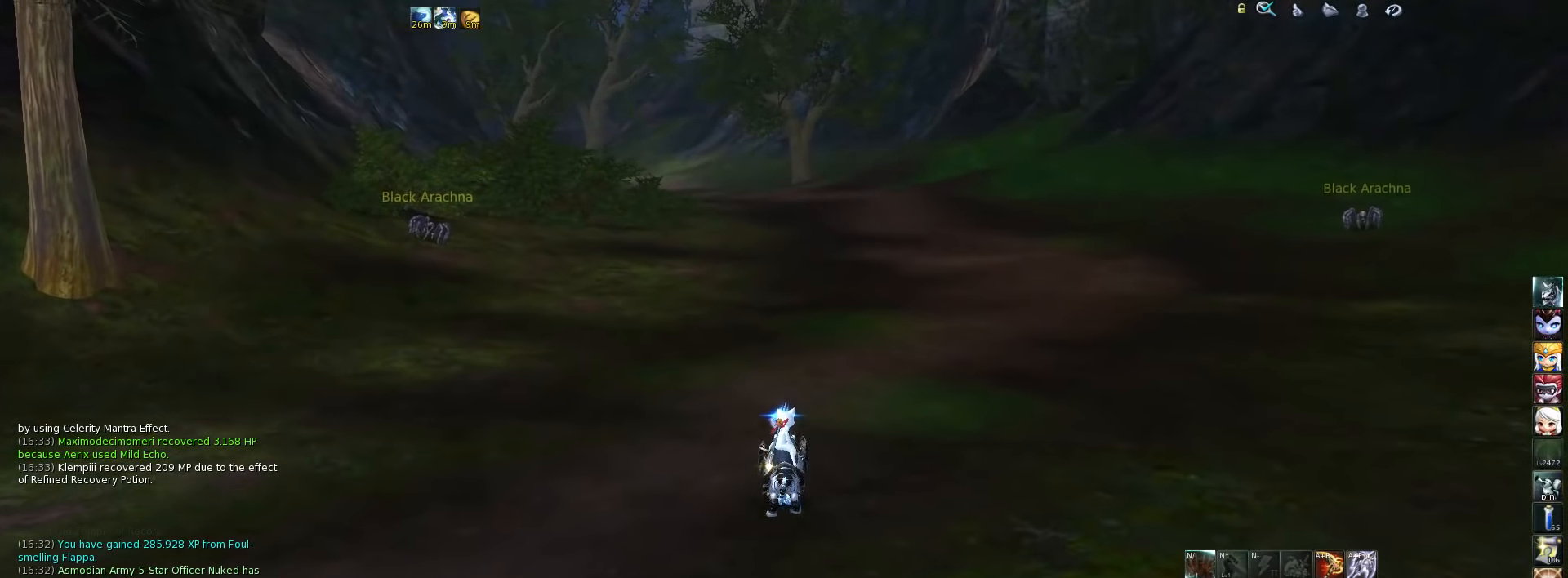
{"keys": [], "events": []}
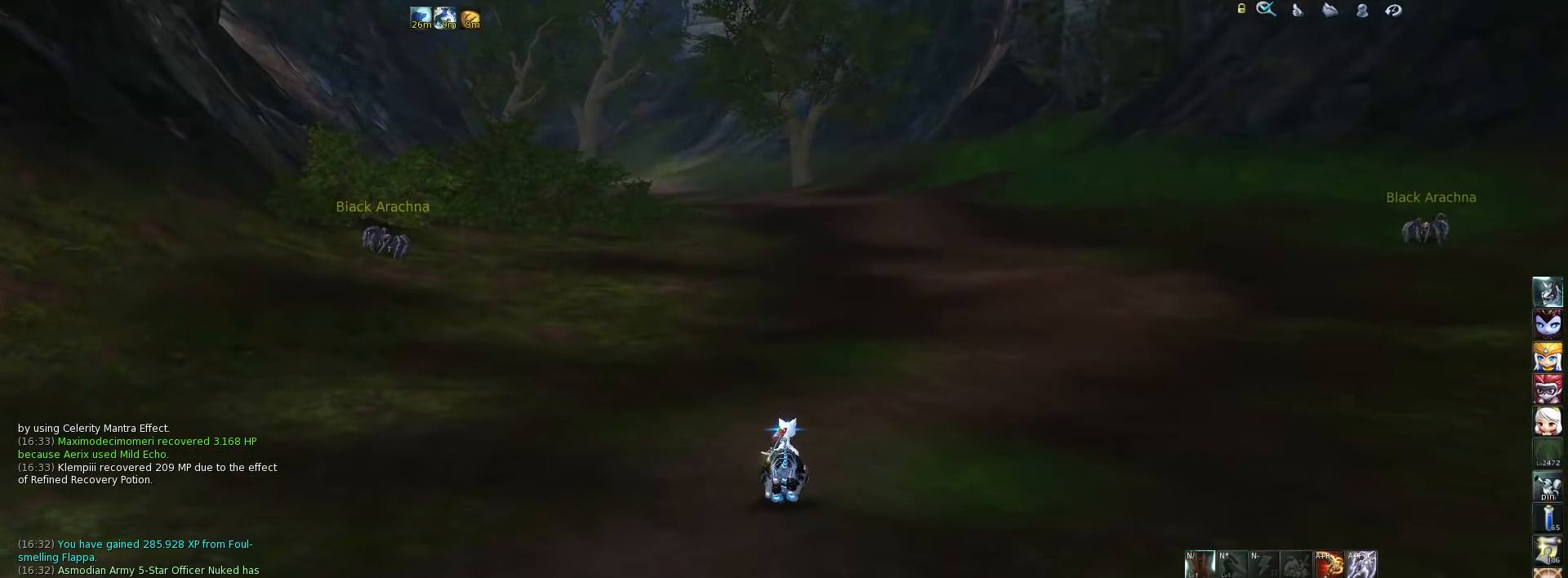
{"keys": [], "events": []}
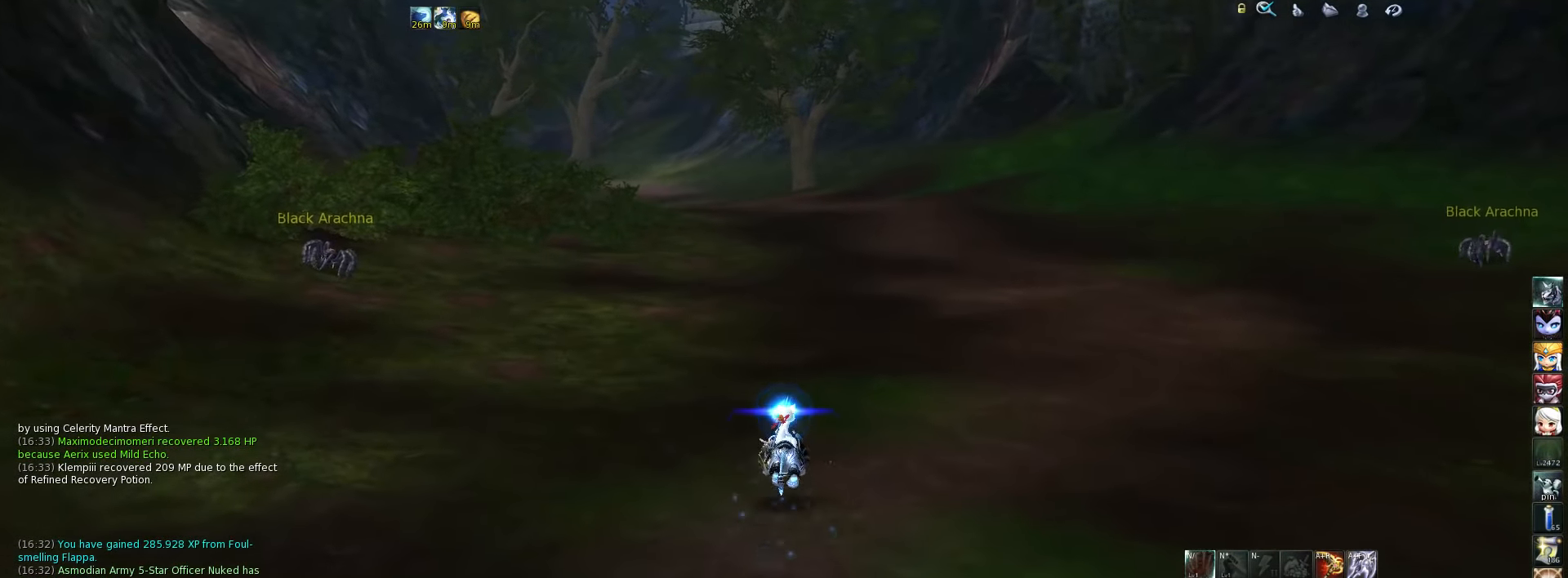
{"keys": [], "events": []}